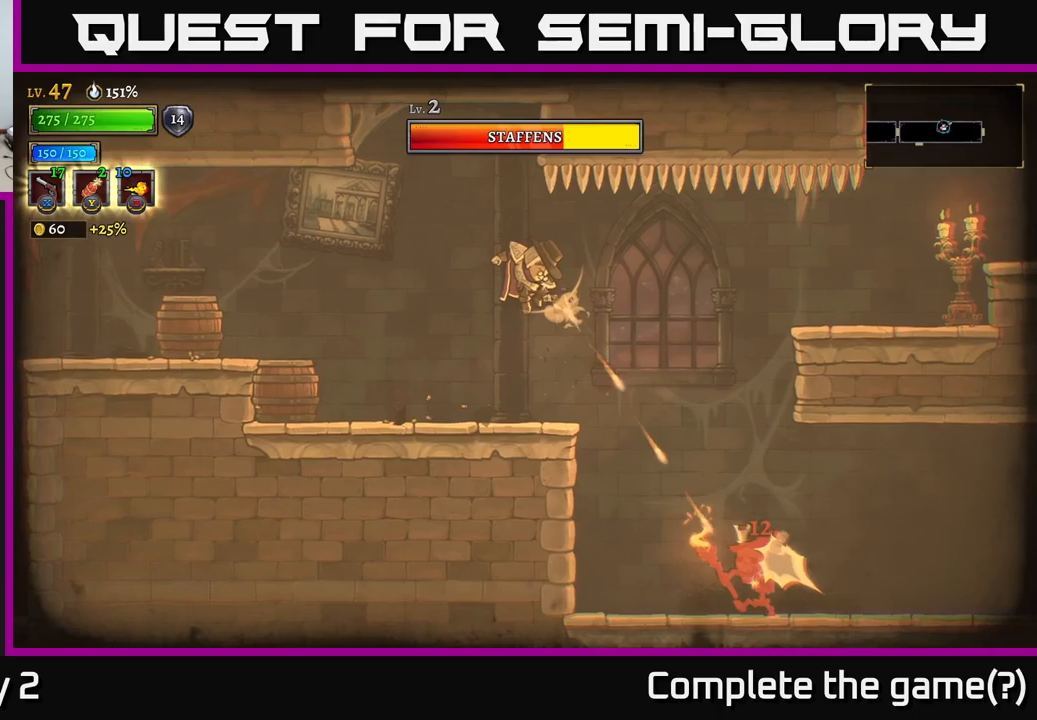
Gameplay with a controller (Xbox layout); each line is a JSON object with the inputs held at the frame after it. "events" lists button and stick changes between this image and that frame as [ms after this image, input, new state], when the widget could be followed in between.
{"buttons": [], "left_stick": "left", "right_stick": "center", "events": [[300, "X", "up"], [366, "left_stick", "left"]]}
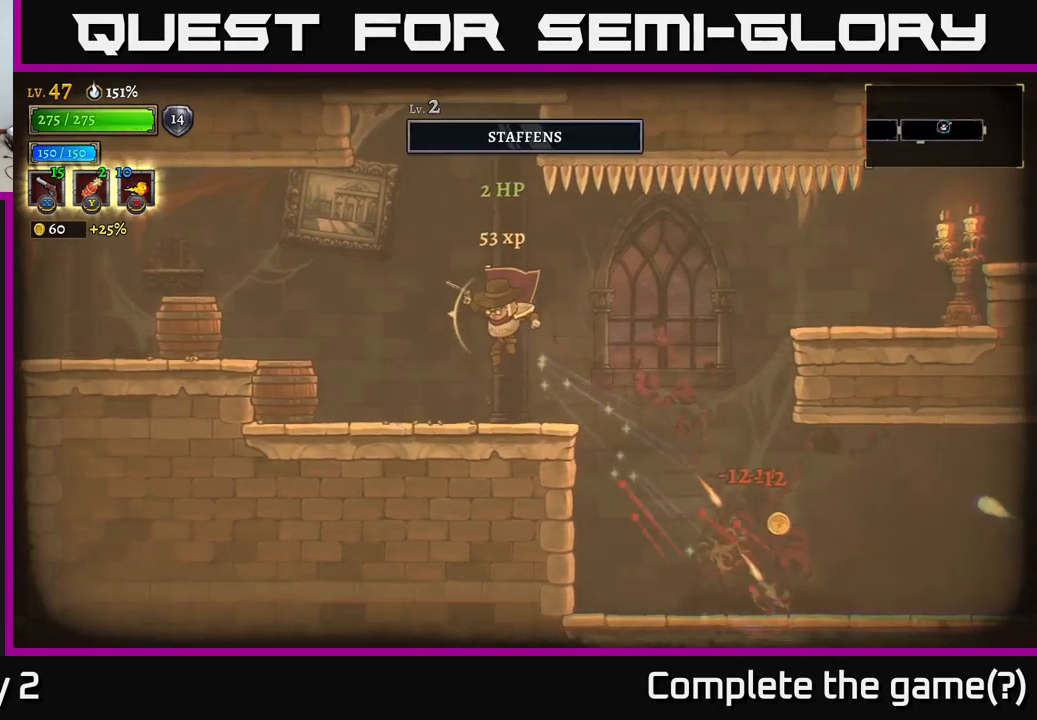
{"buttons": [], "left_stick": "right", "right_stick": "center", "events": [[16, "left_stick", "center"], [133, "R1", "down"], [133, "left_stick", "right"], [216, "R1", "up"]]}
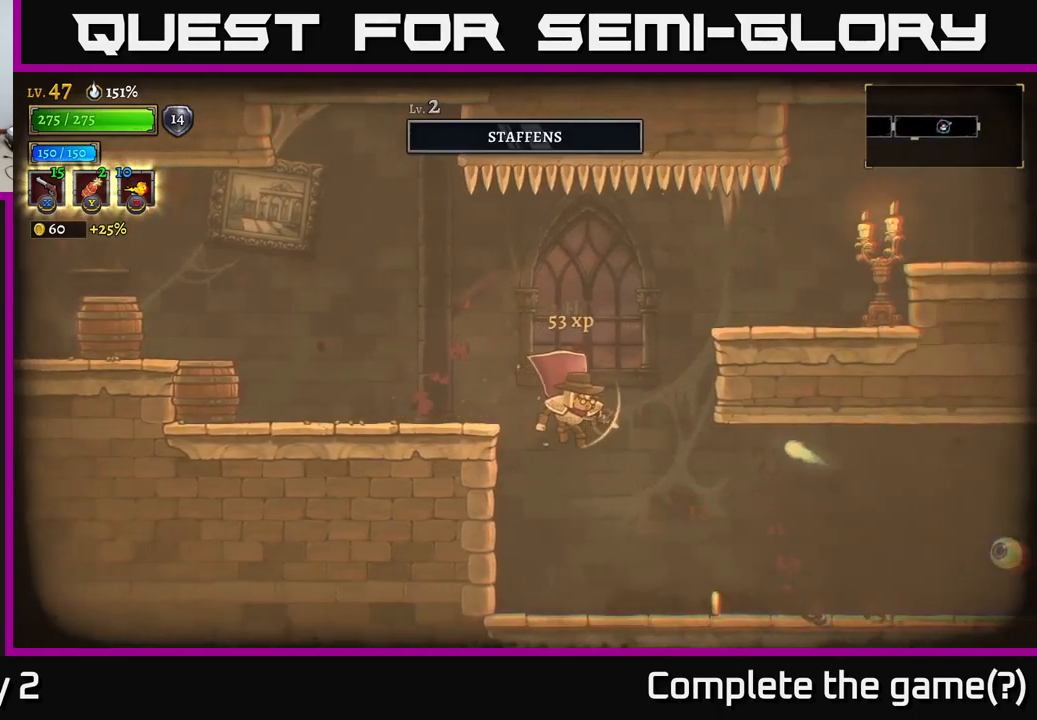
{"buttons": ["X"], "left_stick": "right", "right_stick": "center", "events": [[50, "left_stick", "center"], [100, "left_stick", "left"], [150, "left_stick", "center"], [200, "left_stick", "right"], [433, "X", "down"]]}
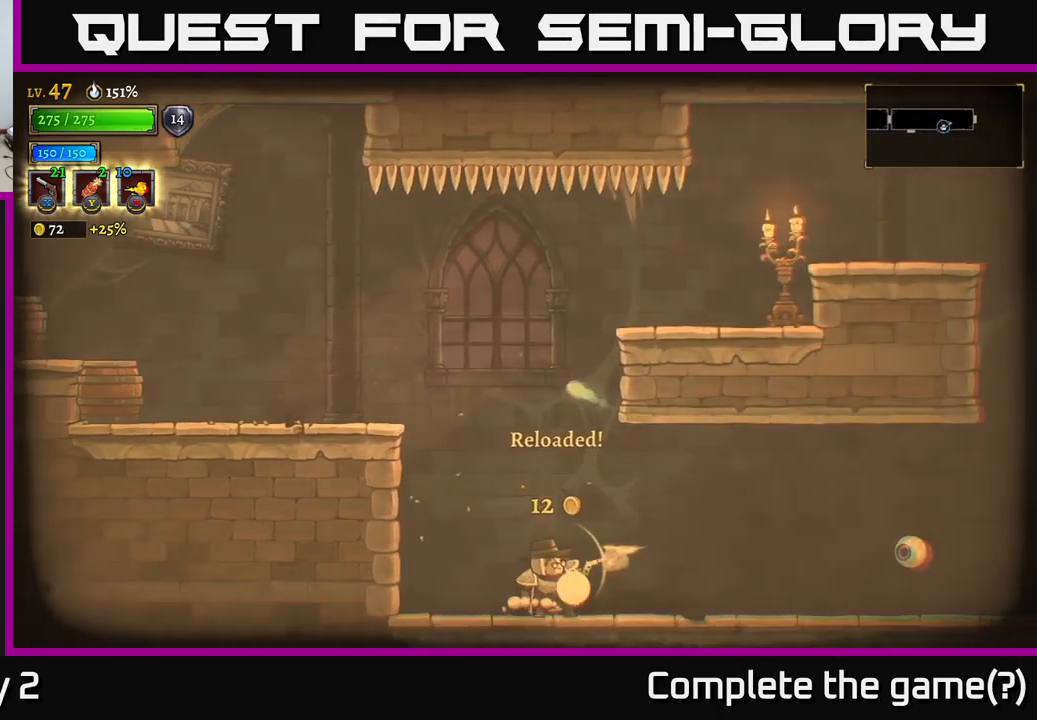
{"buttons": ["X"], "left_stick": "right", "right_stick": "center", "events": []}
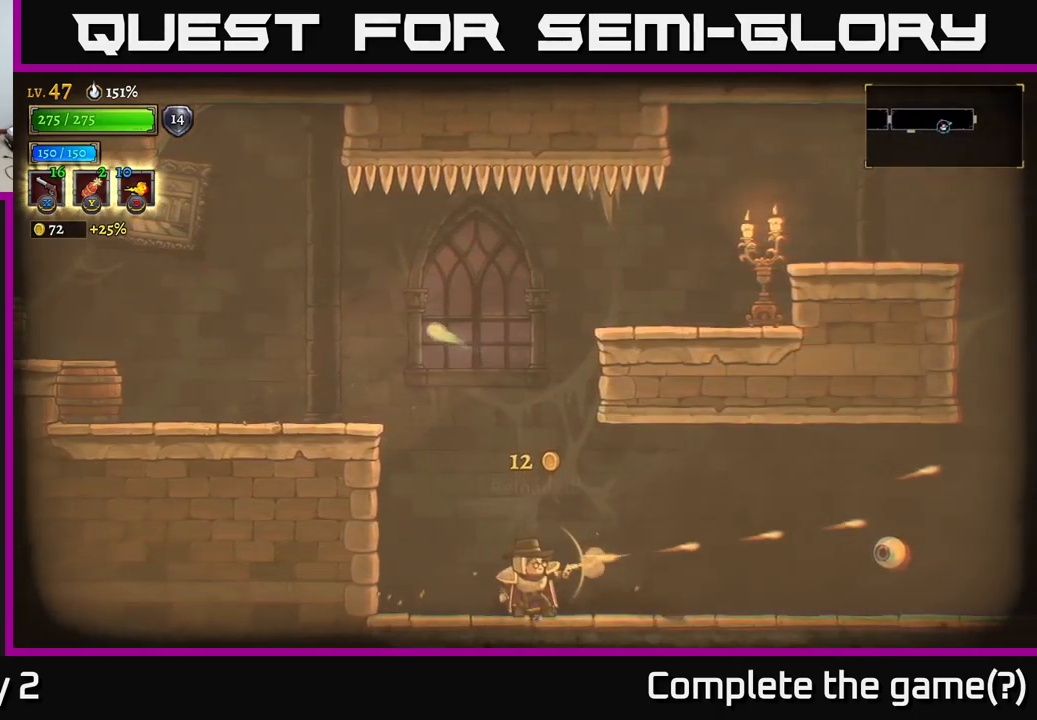
{"buttons": ["X"], "left_stick": "right", "right_stick": "center", "events": []}
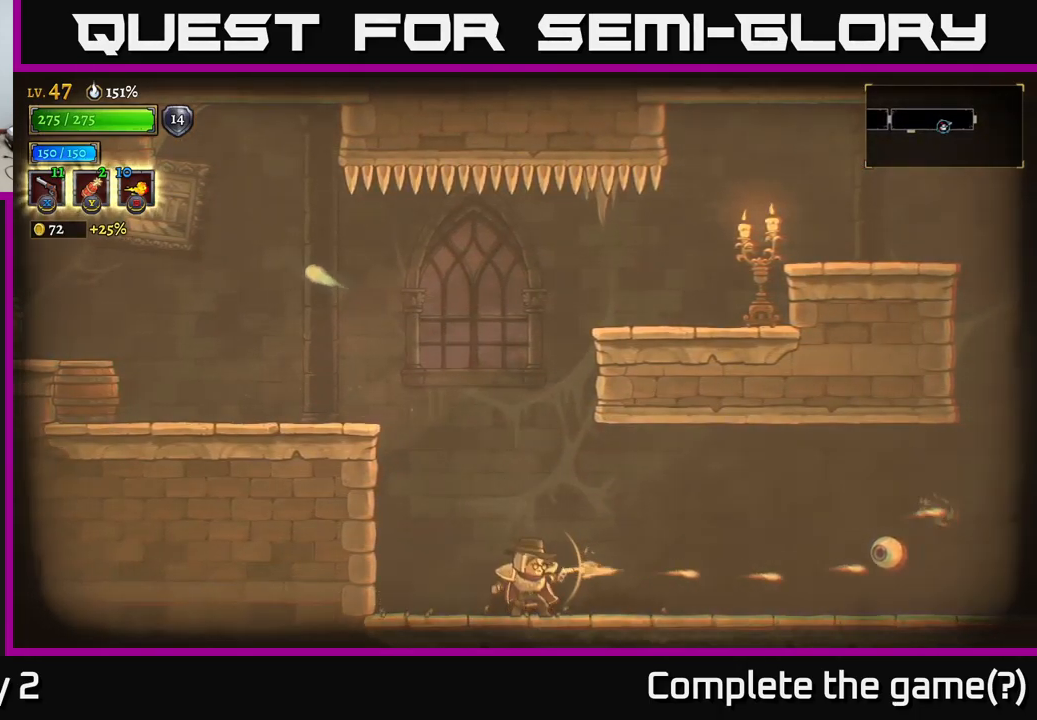
{"buttons": ["R2"], "left_stick": "right", "right_stick": "center", "events": [[183, "X", "up"], [366, "R2", "down"]]}
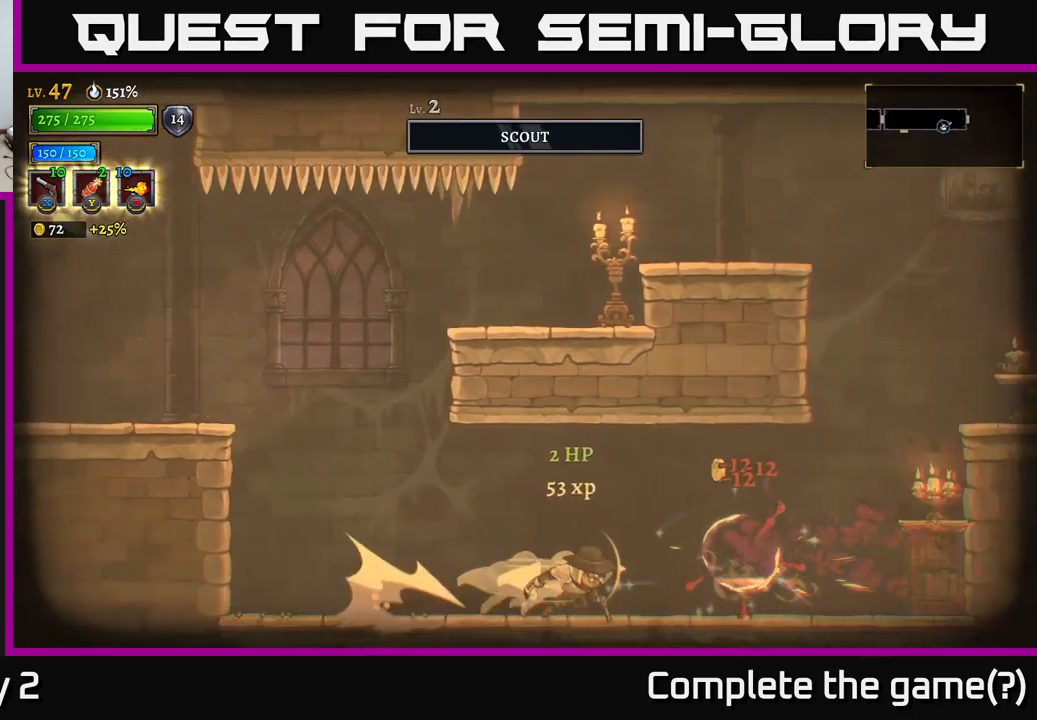
{"buttons": ["A"], "left_stick": "right", "right_stick": "center", "events": [[16, "R2", "up"], [383, "A", "down"]]}
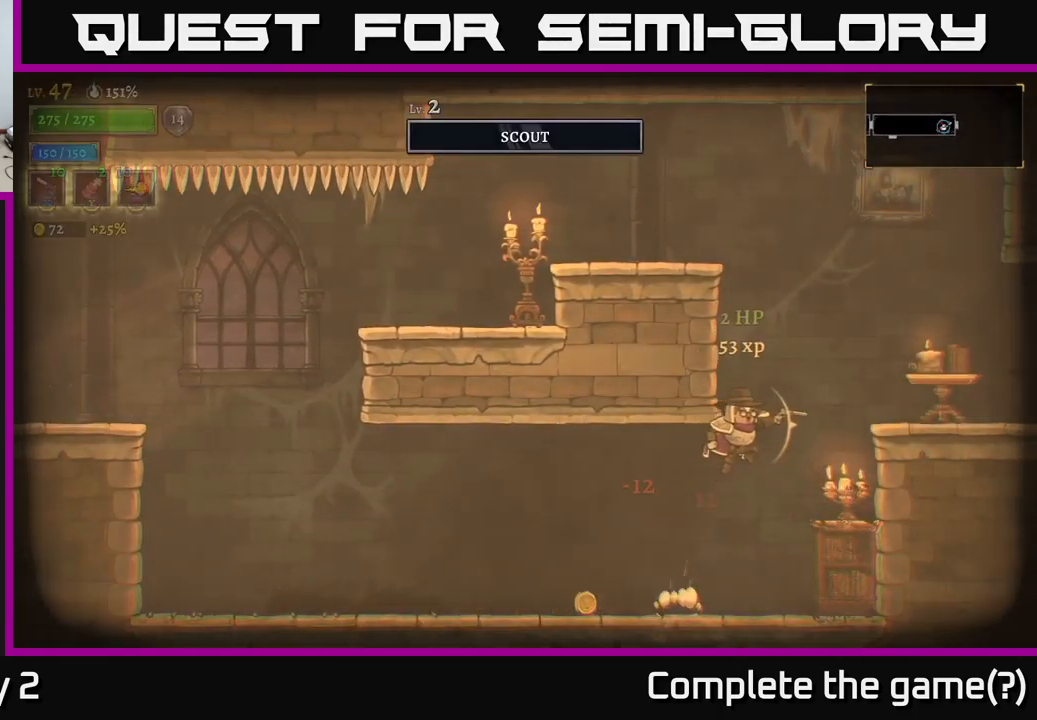
{"buttons": [], "left_stick": "down-left", "right_stick": "center", "events": [[16, "A", "up"], [116, "left_stick", "left"], [166, "R1", "down"], [300, "R1", "up"], [383, "left_stick", "down-left"]]}
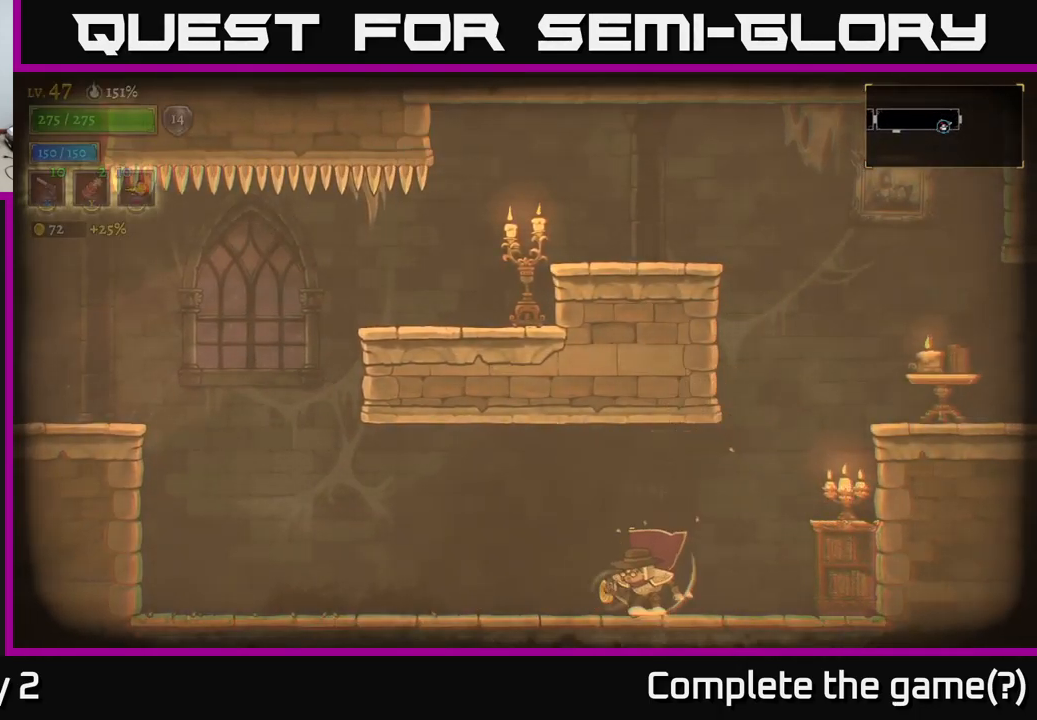
{"buttons": ["A"], "left_stick": "right", "right_stick": "center", "events": [[16, "left_stick", "down-right"], [66, "left_stick", "right"], [283, "A", "down"]]}
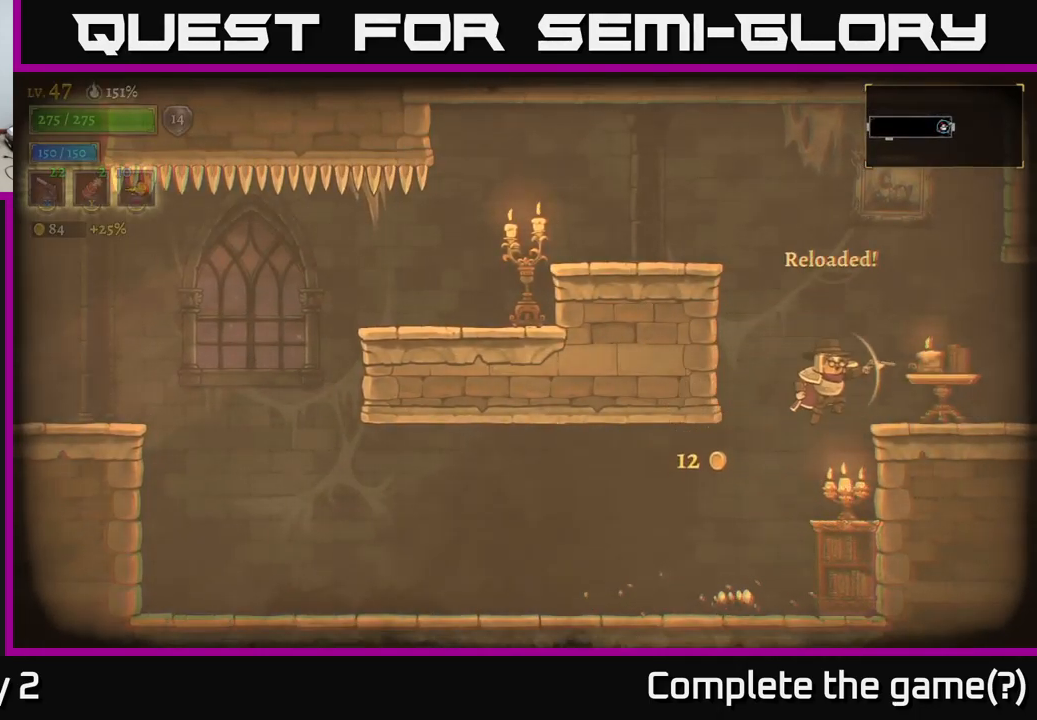
{"buttons": [], "left_stick": "right", "right_stick": "center", "events": [[266, "A", "up"]]}
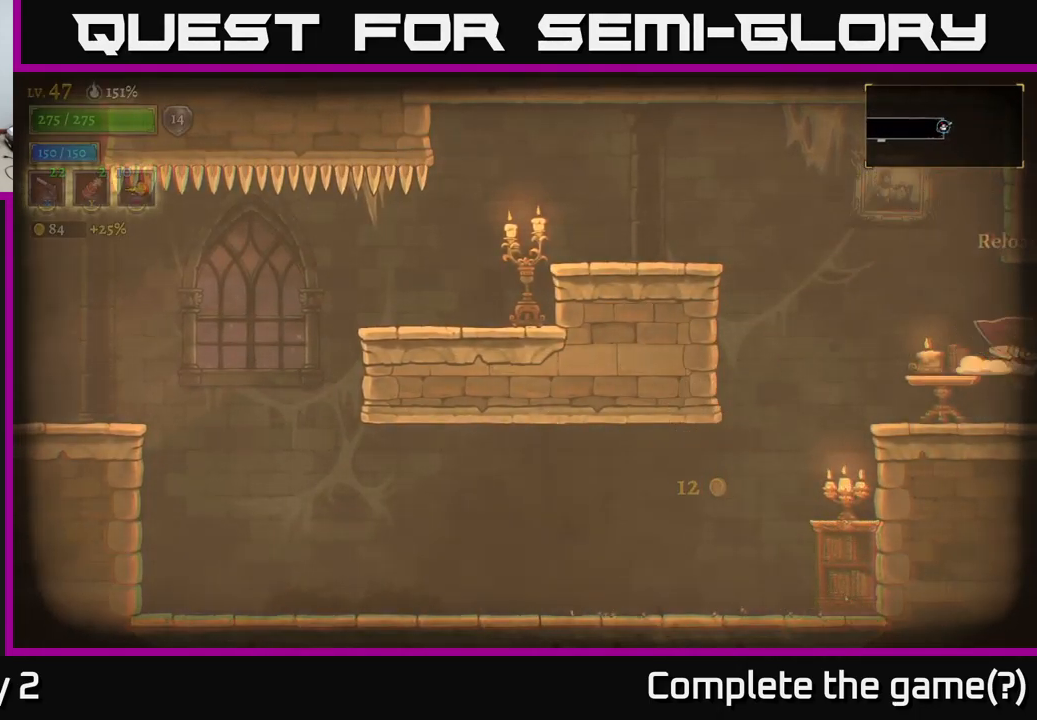
{"buttons": ["X"], "left_stick": "right", "right_stick": "center", "events": [[33, "R2", "down"], [167, "R2", "up"], [250, "X", "down"]]}
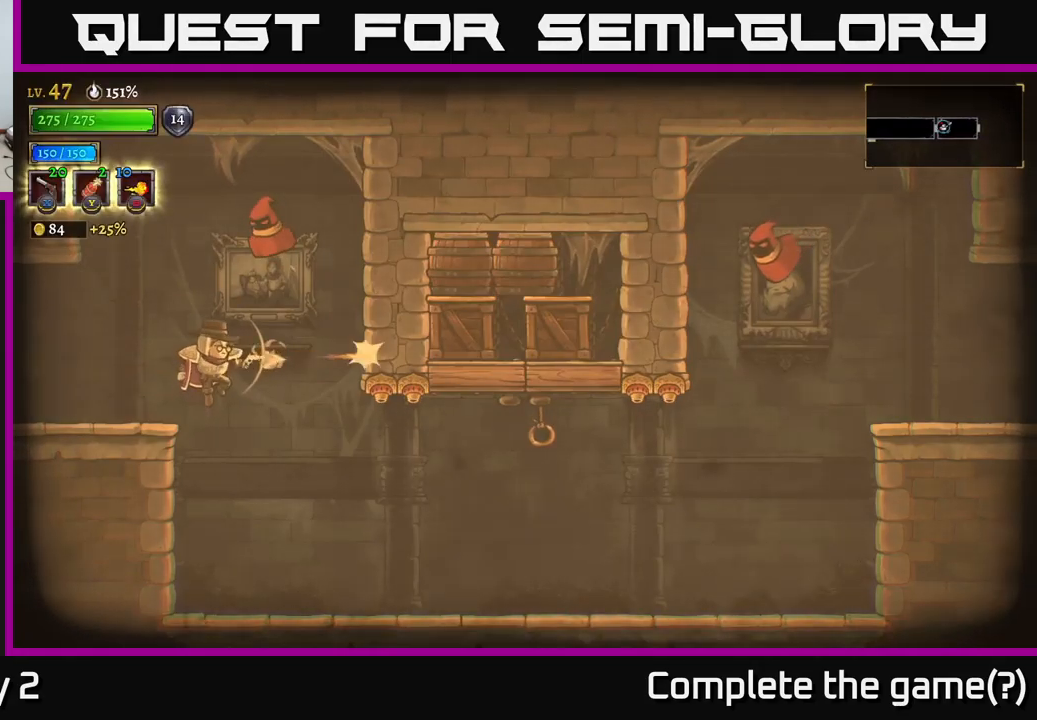
{"buttons": ["X"], "left_stick": "up", "right_stick": "center", "events": [[183, "left_stick", "up"]]}
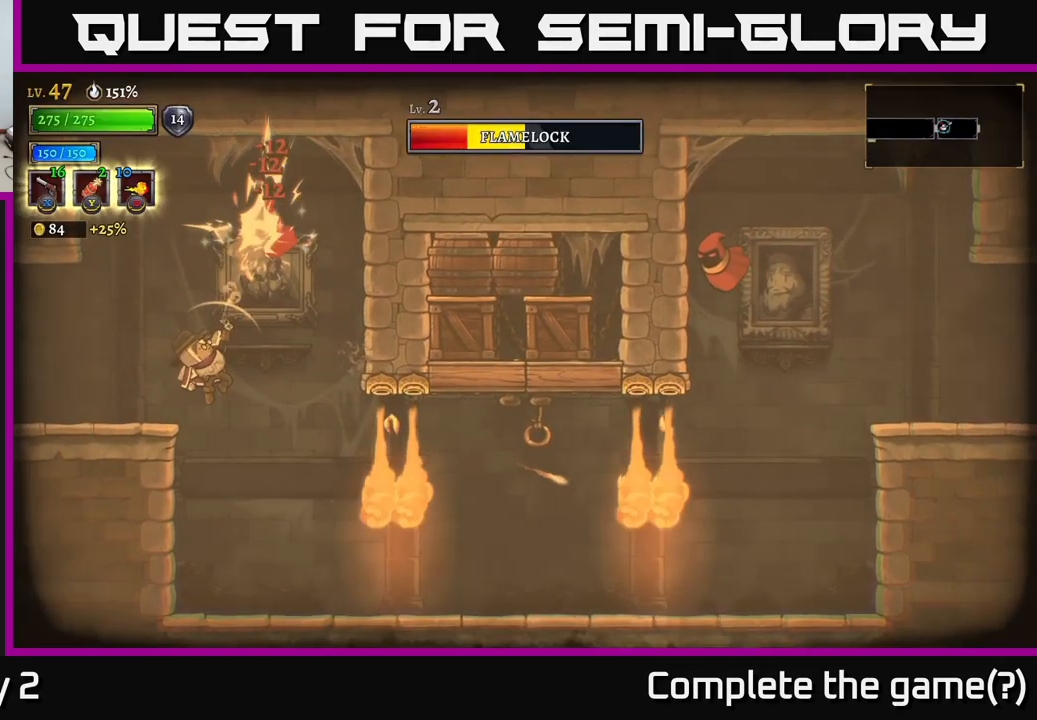
{"buttons": ["R1"], "left_stick": "up-left", "right_stick": "center", "events": [[333, "X", "up"], [433, "R1", "down"], [467, "left_stick", "up-left"]]}
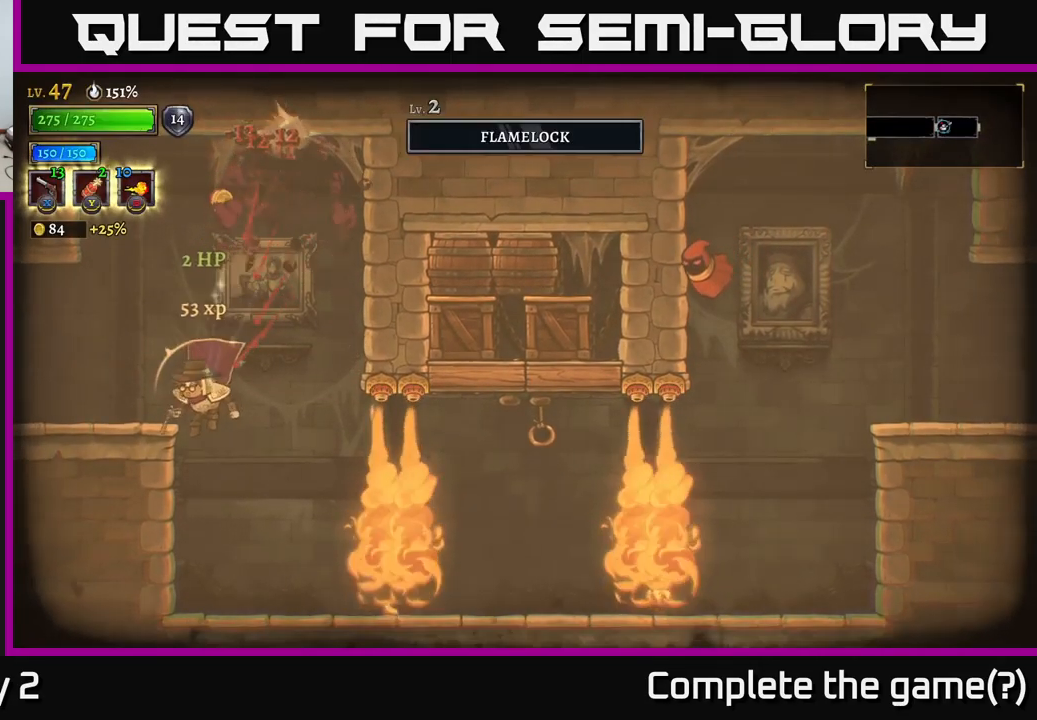
{"buttons": [], "left_stick": "right", "right_stick": "center", "events": [[50, "R1", "up"], [267, "left_stick", "center"], [417, "left_stick", "right"]]}
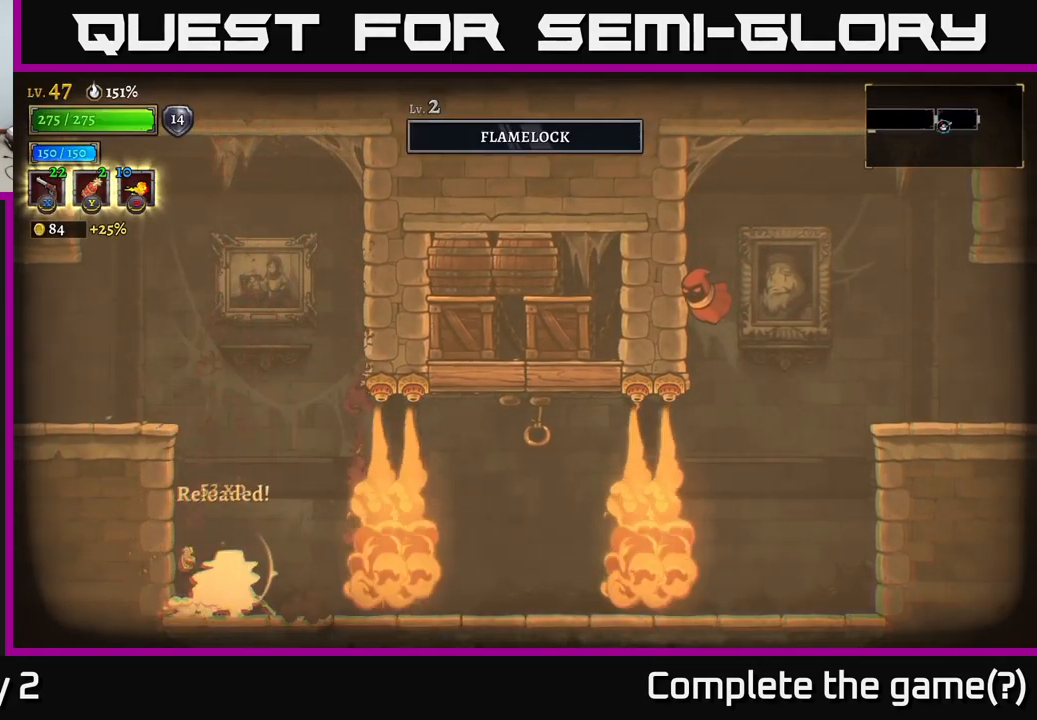
{"buttons": [], "left_stick": "center", "right_stick": "center", "events": [[133, "left_stick", "center"]]}
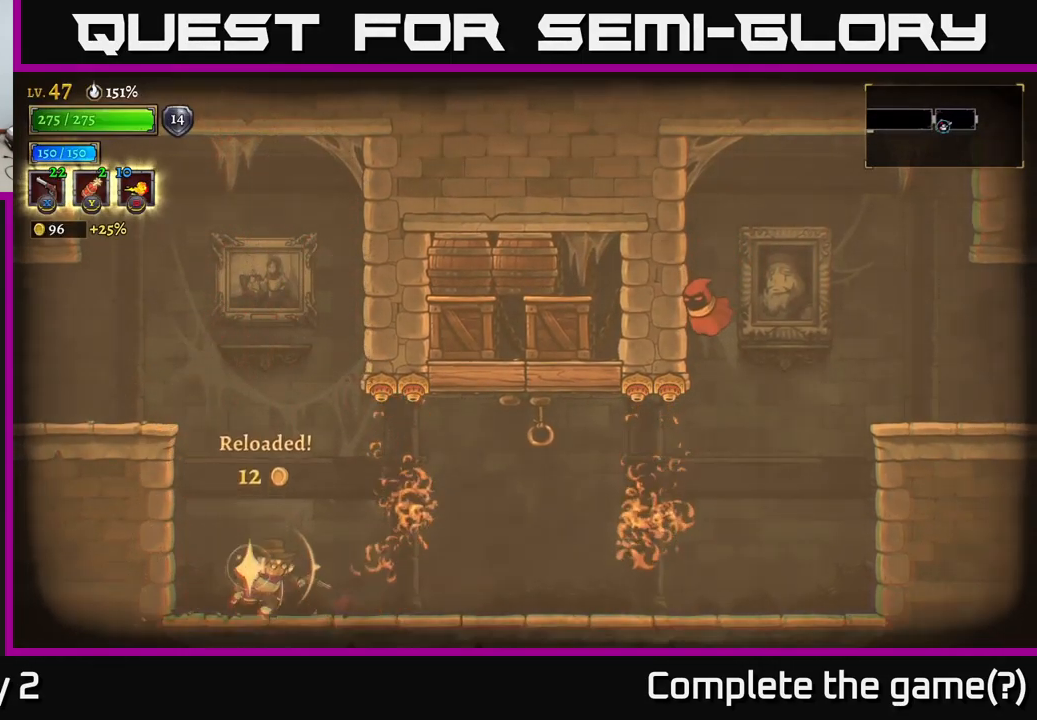
{"buttons": ["X"], "left_stick": "up-right", "right_stick": "center", "events": [[17, "left_stick", "right"], [350, "A", "down"], [383, "left_stick", "up-right"], [417, "X", "down"], [467, "A", "up"]]}
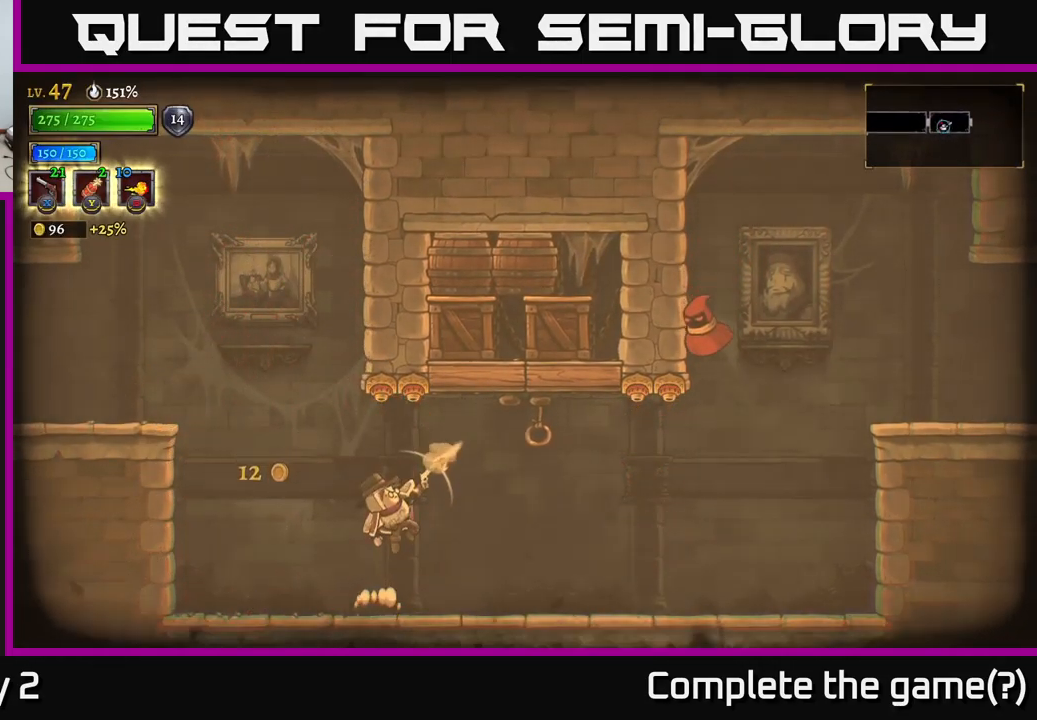
{"buttons": ["X"], "left_stick": "up-right", "right_stick": "center", "events": [[267, "left_stick", "up"], [417, "left_stick", "up-right"]]}
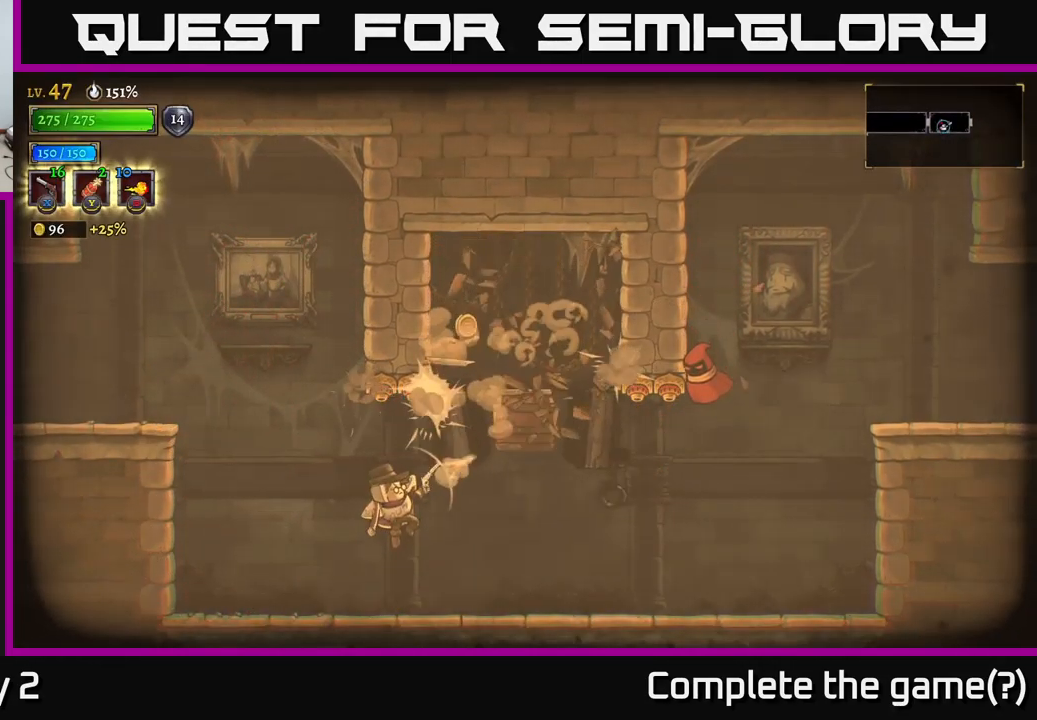
{"buttons": [], "left_stick": "right", "right_stick": "center", "events": [[50, "left_stick", "right"], [283, "X", "up"]]}
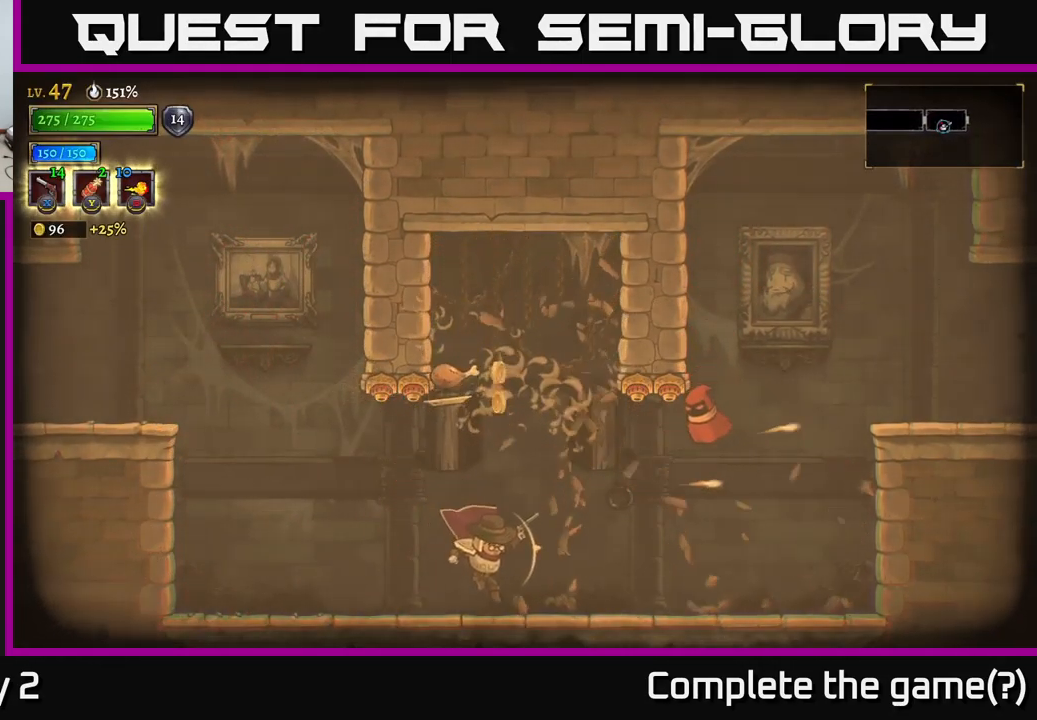
{"buttons": ["X"], "left_stick": "up-right", "right_stick": "center", "events": [[150, "left_stick", "up-right"], [167, "X", "down"]]}
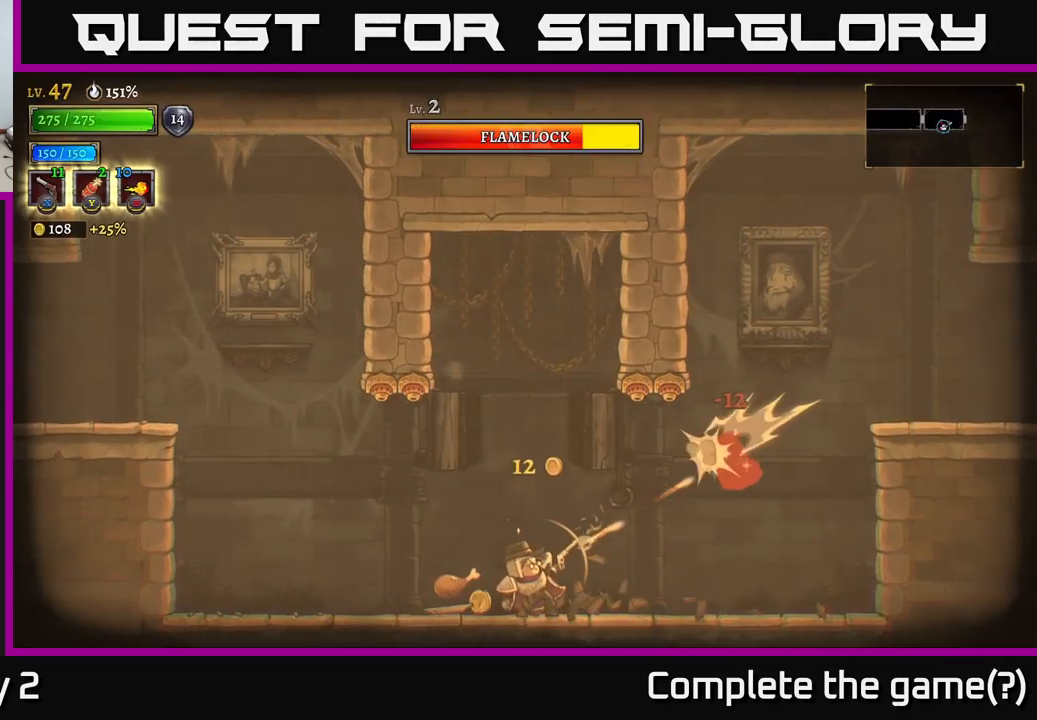
{"buttons": [], "left_stick": "center", "right_stick": "center", "events": [[383, "X", "up"], [483, "left_stick", "center"]]}
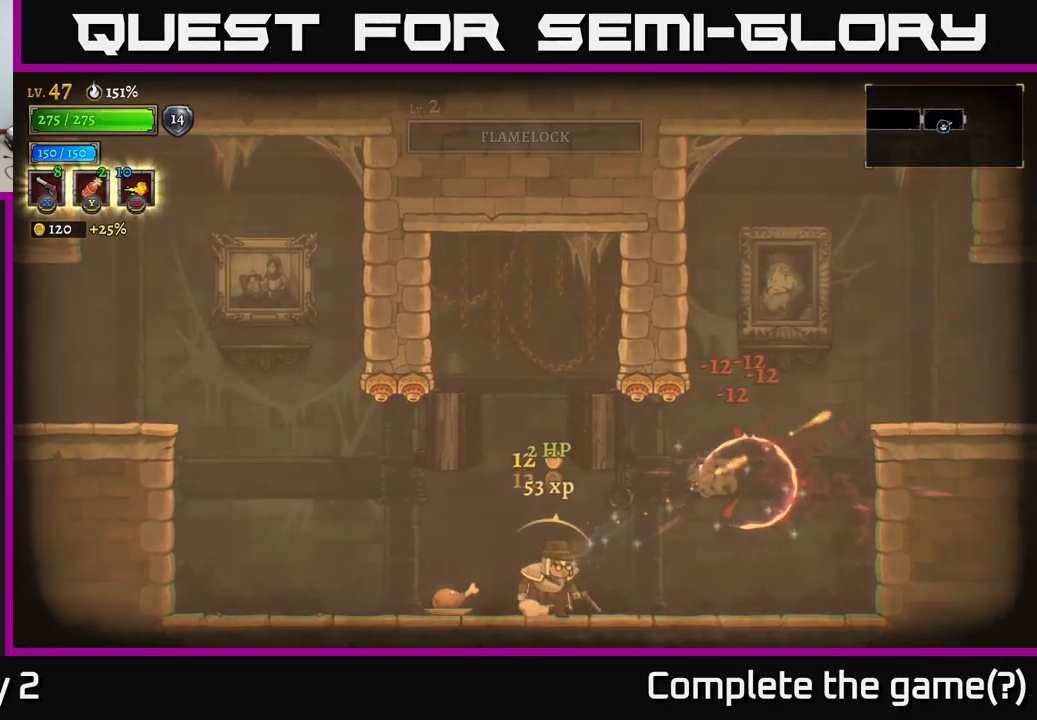
{"buttons": [], "left_stick": "right", "right_stick": "center", "events": [[33, "R1", "down"], [100, "left_stick", "right"], [150, "R1", "up"]]}
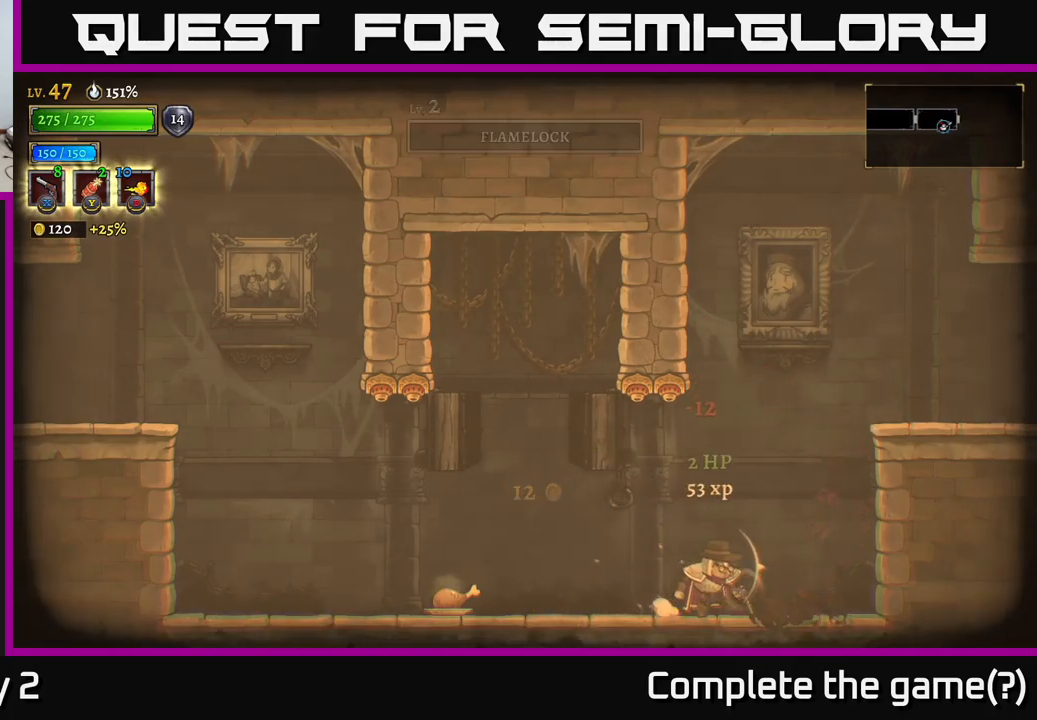
{"buttons": [], "left_stick": "left", "right_stick": "center", "events": [[117, "A", "down"], [167, "A", "up"], [184, "left_stick", "left"]]}
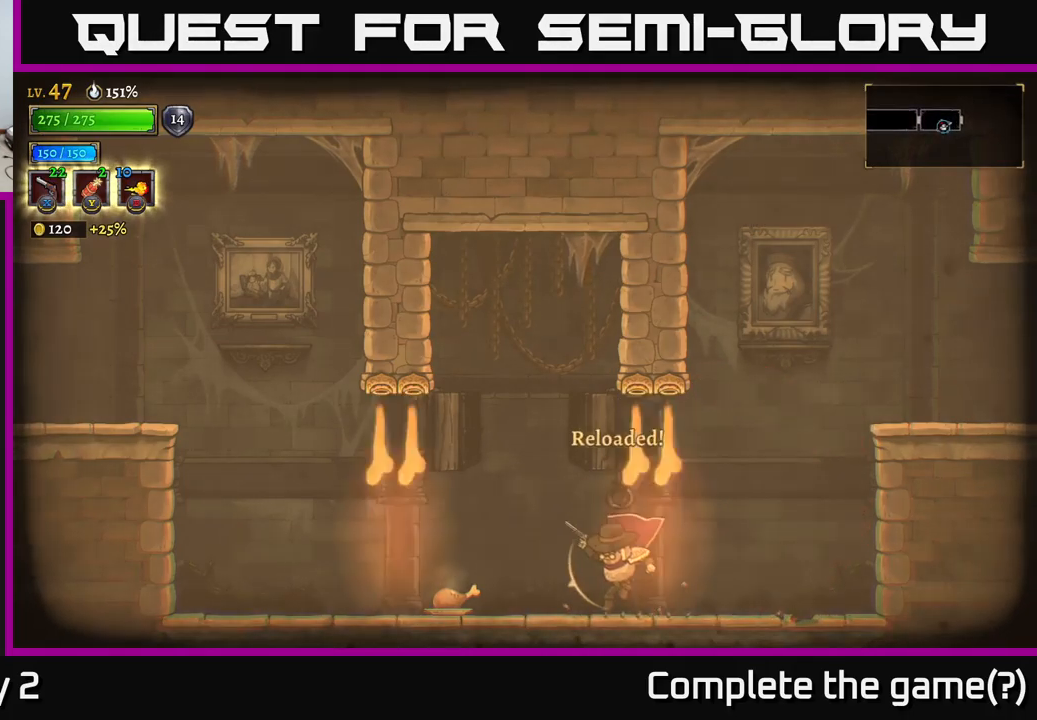
{"buttons": [], "left_stick": "right", "right_stick": "center", "events": [[400, "left_stick", "right"]]}
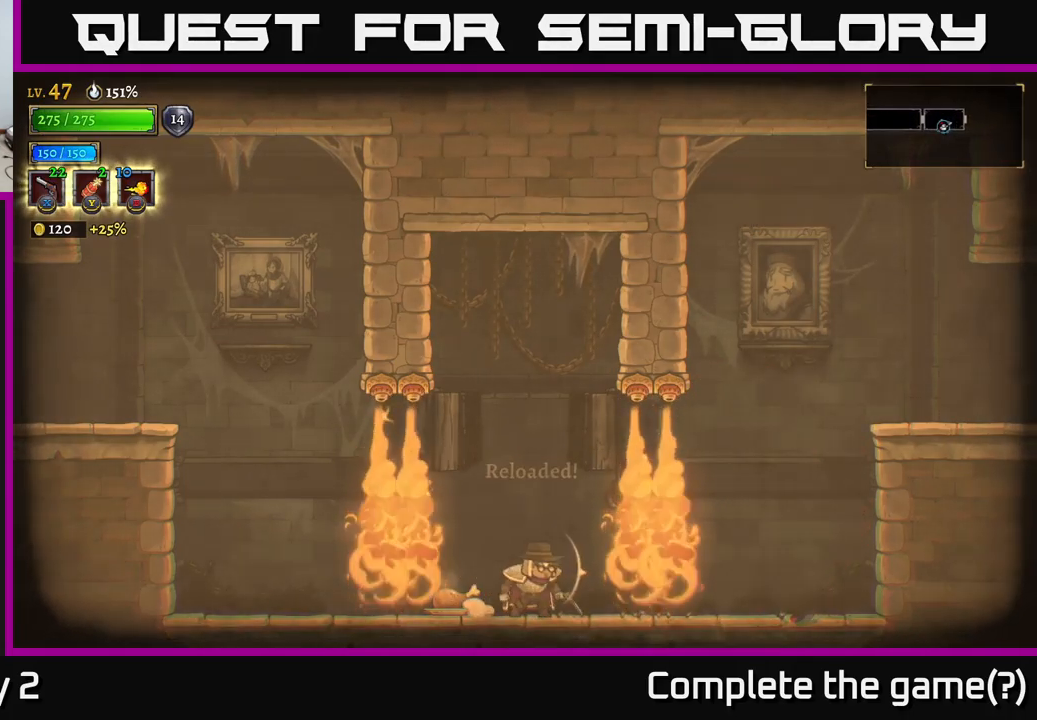
{"buttons": [], "left_stick": "center", "right_stick": "center", "events": [[34, "left_stick", "center"], [167, "left_stick", "left"], [350, "left_stick", "center"]]}
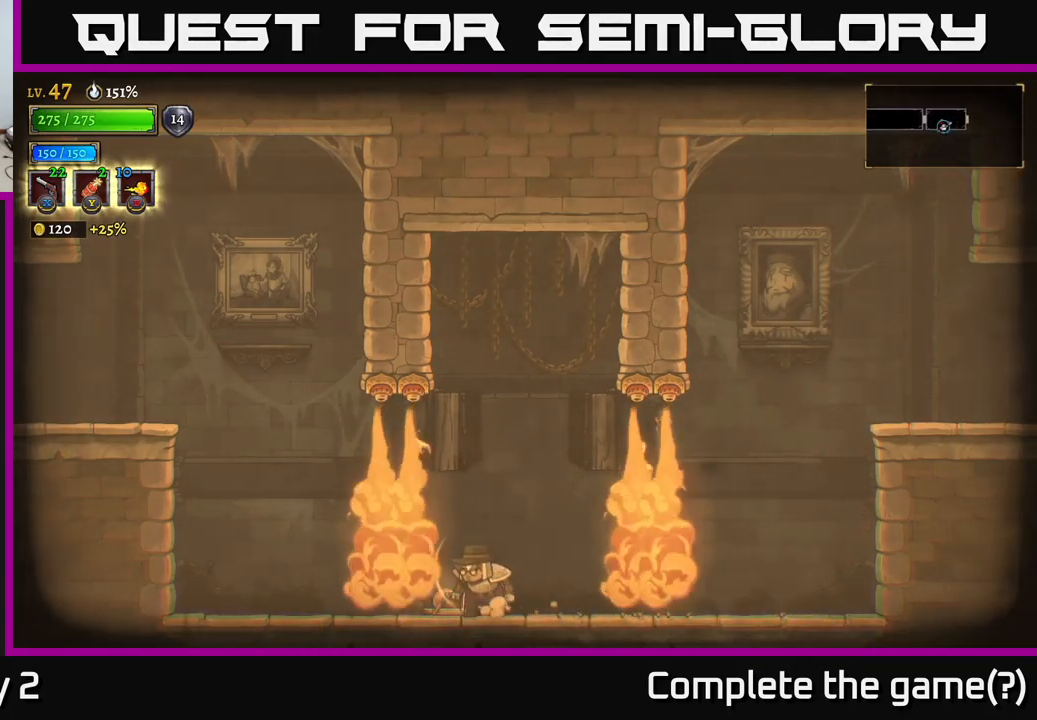
{"buttons": [], "left_stick": "center", "right_stick": "center", "events": [[167, "left_stick", "left"], [250, "left_stick", "center"]]}
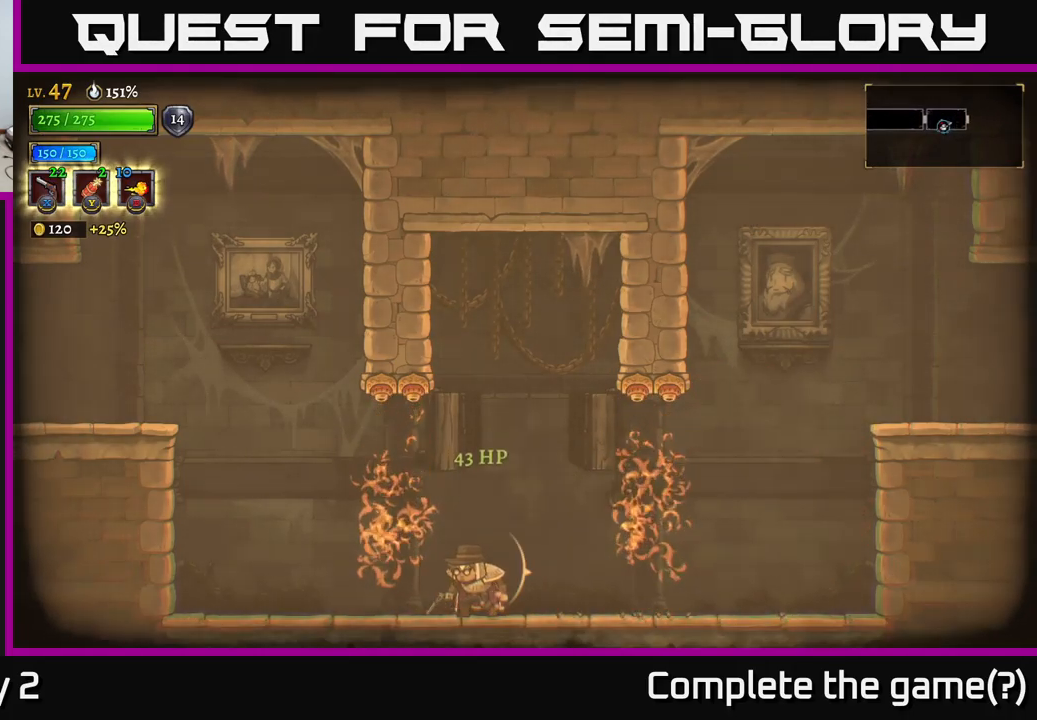
{"buttons": ["A"], "left_stick": "right", "right_stick": "center", "events": [[50, "left_stick", "right"], [134, "R2", "down"], [334, "R2", "up"], [367, "A", "down"]]}
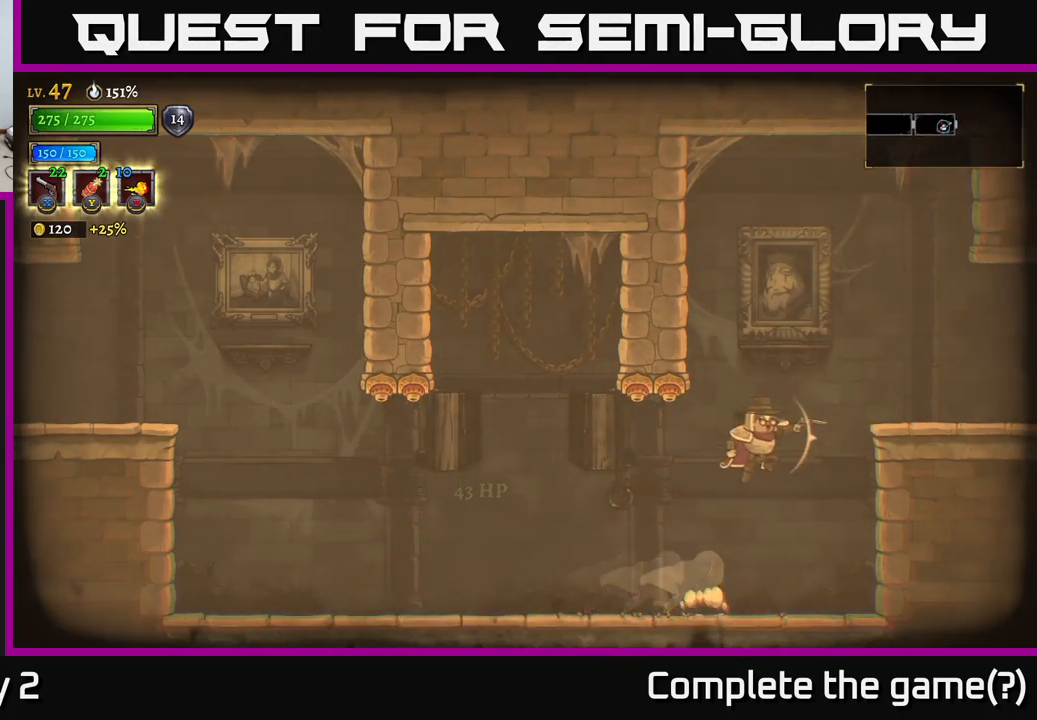
{"buttons": ["R2"], "left_stick": "right", "right_stick": "center", "events": [[200, "A", "up"], [267, "R2", "down"]]}
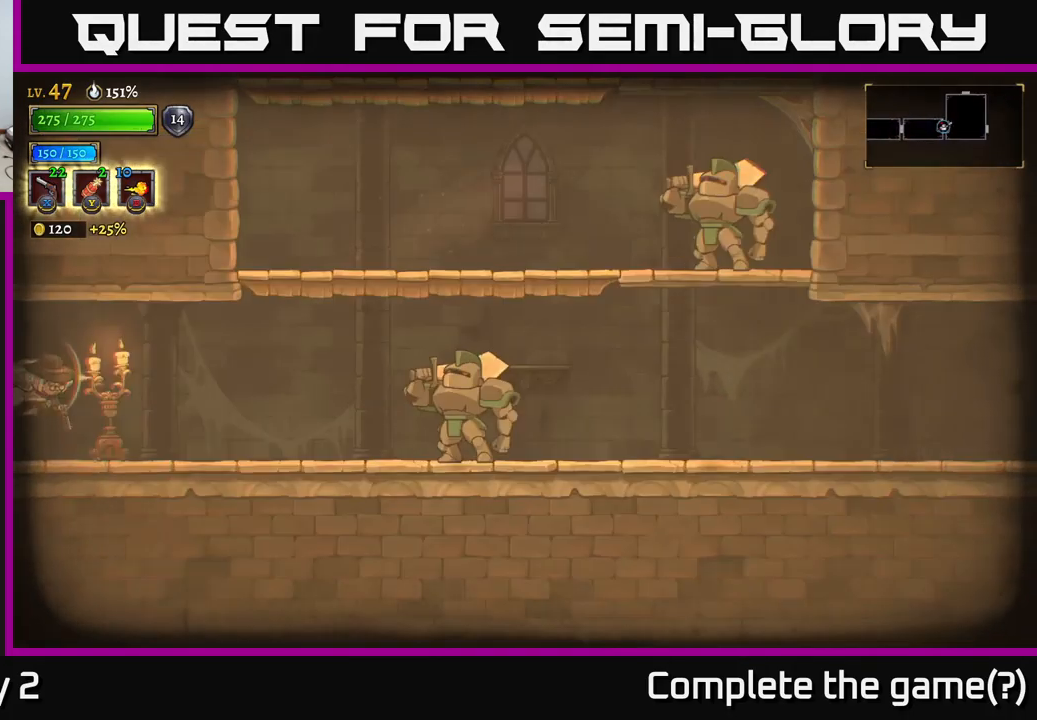
{"buttons": ["X"], "left_stick": "right", "right_stick": "center", "events": [[117, "R2", "up"], [384, "X", "down"]]}
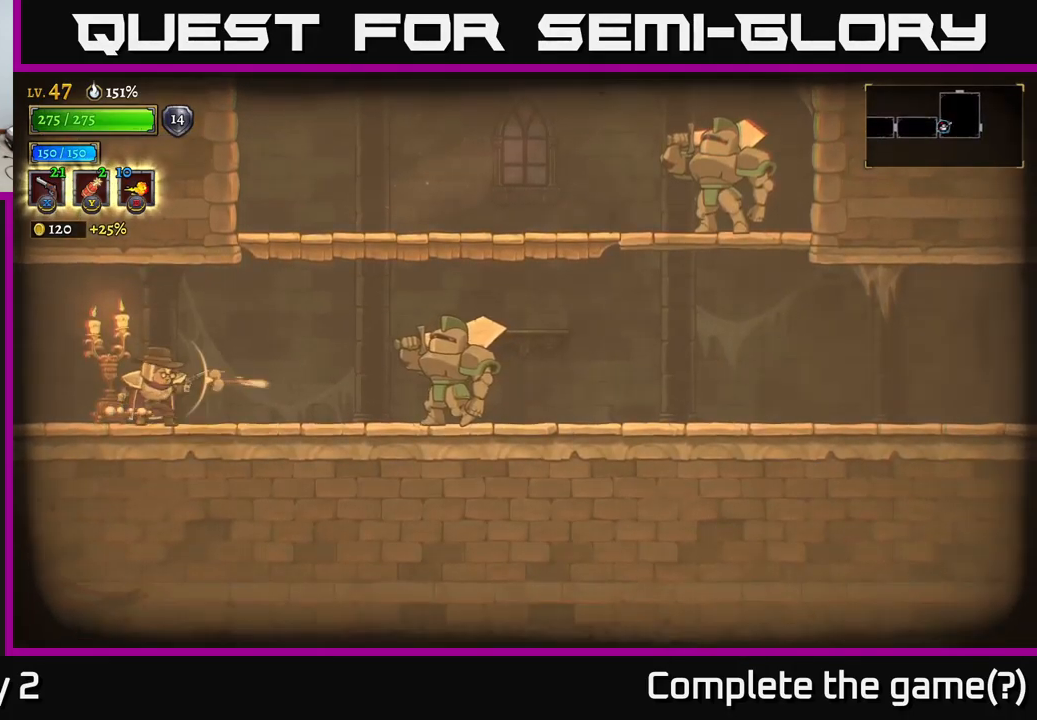
{"buttons": ["X"], "left_stick": "right", "right_stick": "center", "events": []}
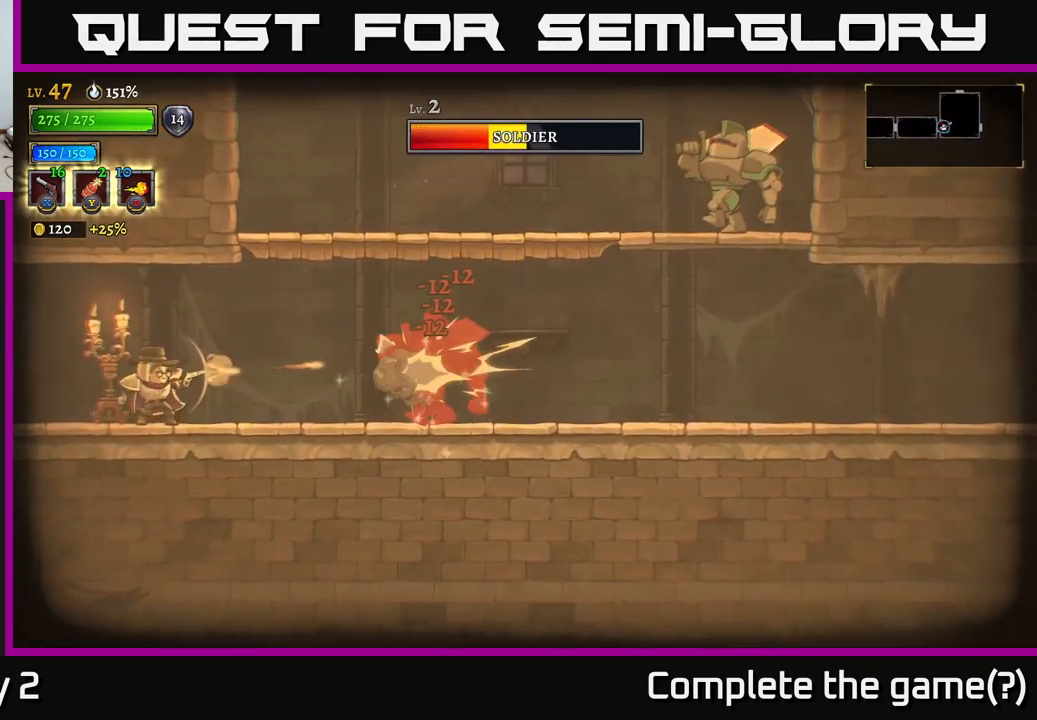
{"buttons": [], "left_stick": "right", "right_stick": "center", "events": [[50, "X", "up"]]}